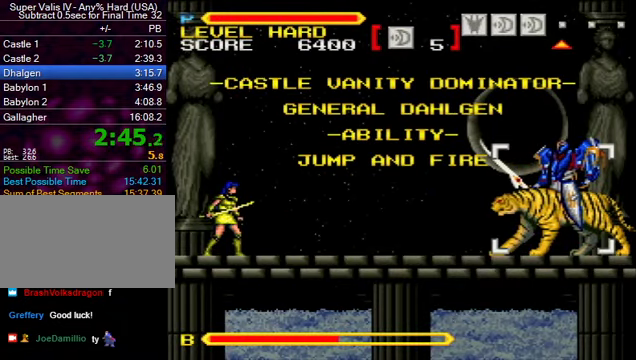
Gameplay with a controller (Nintendo layout); each line is a JSON object with the inputs held at the frame after it. "events" lists button and stick changes between this image and that frame as [ms after this image, input, new state], when the widget could be followed in between. Not read: L3 R3.
{"buttons": ["DPAD_RIGHT"], "events": [[400, "DPAD_RIGHT", "down"]]}
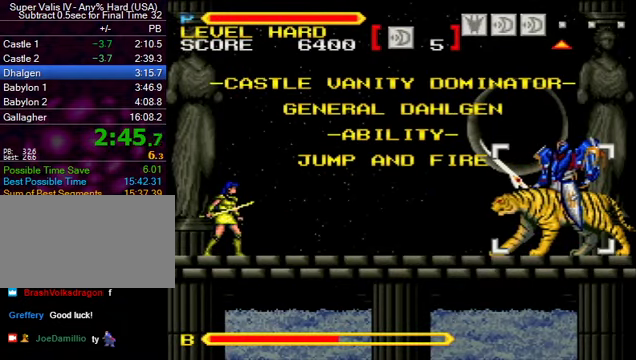
{"buttons": ["DPAD_RIGHT"], "events": []}
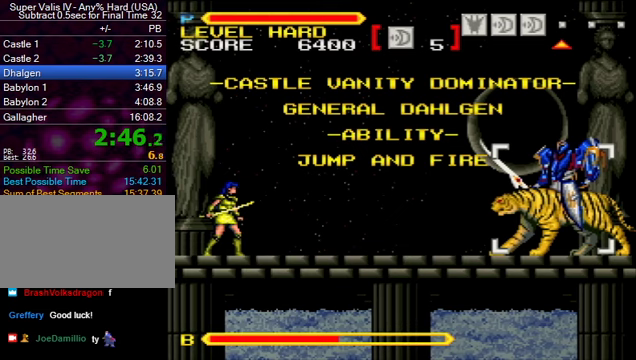
{"buttons": ["DPAD_UP", "DPAD_RIGHT"], "events": [[433, "DPAD_RIGHT", "up"], [466, "DPAD_RIGHT", "down"], [466, "DPAD_UP", "down"]]}
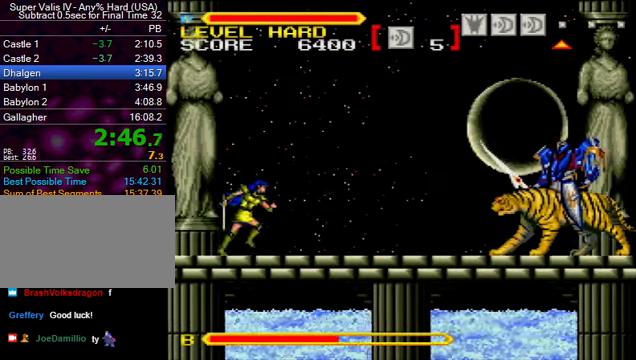
{"buttons": ["Y", "DPAD_RIGHT"], "events": [[133, "DPAD_UP", "up"], [166, "B", "down"], [400, "B", "up"], [500, "Y", "down"]]}
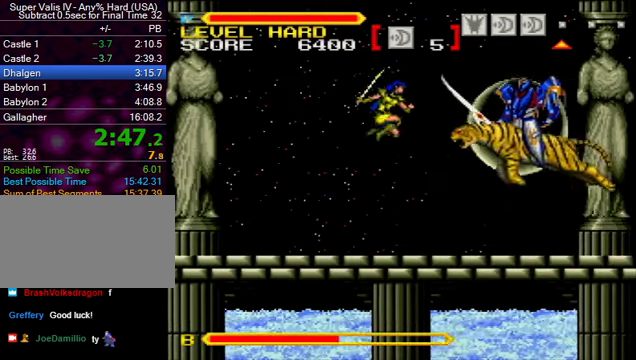
{"buttons": ["DPAD_LEFT"], "events": [[133, "Y", "up"], [366, "DPAD_RIGHT", "up"], [466, "DPAD_LEFT", "down"], [466, "DPAD_UP", "down"], [500, "DPAD_UP", "up"]]}
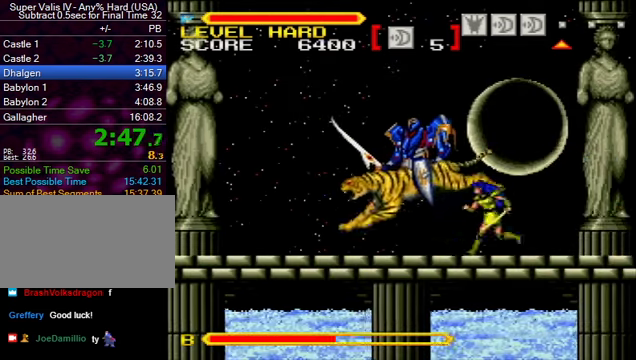
{"buttons": ["Y", "DPAD_LEFT"], "events": [[33, "Y", "down"], [100, "DPAD_LEFT", "up"], [166, "Y", "up"], [366, "DPAD_LEFT", "down"], [466, "Y", "down"]]}
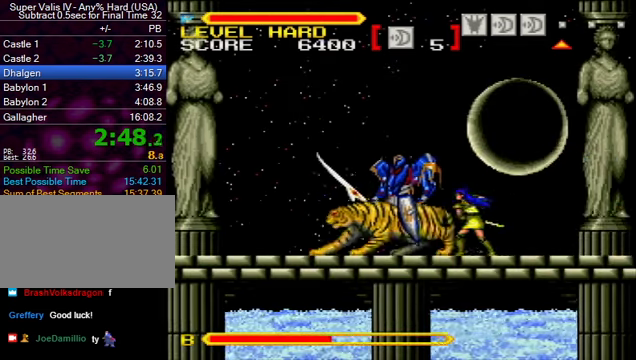
{"buttons": ["B", "DPAD_LEFT"], "events": [[33, "Y", "up"], [233, "DPAD_UP", "down"], [300, "B", "down"], [300, "Y", "down"], [400, "DPAD_UP", "up"], [400, "Y", "up"]]}
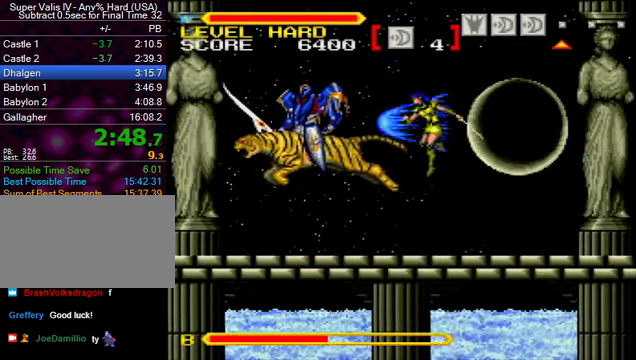
{"buttons": ["DPAD_LEFT"], "events": [[200, "B", "up"], [466, "Y", "down"], [500, "Y", "up"]]}
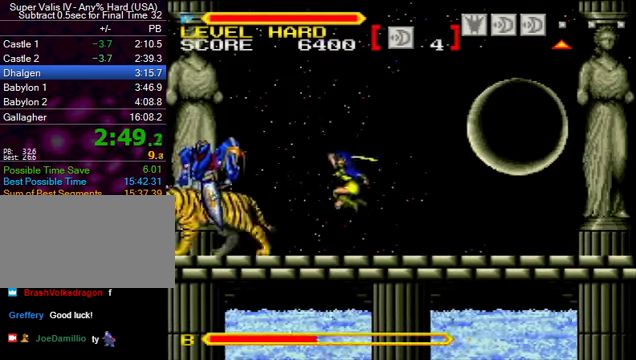
{"buttons": [], "events": [[133, "DPAD_LEFT", "up"], [266, "Y", "down"], [400, "Y", "up"]]}
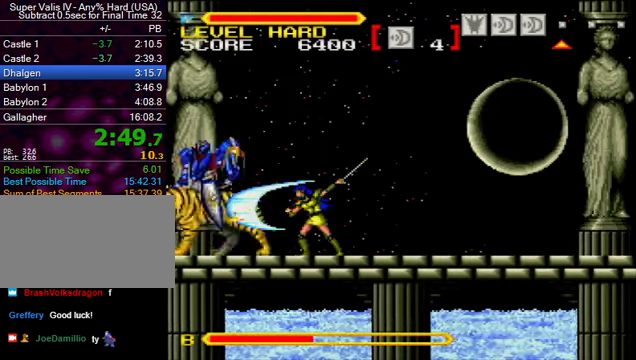
{"buttons": ["Y"], "events": [[166, "Y", "down"], [233, "Y", "up"], [466, "Y", "down"]]}
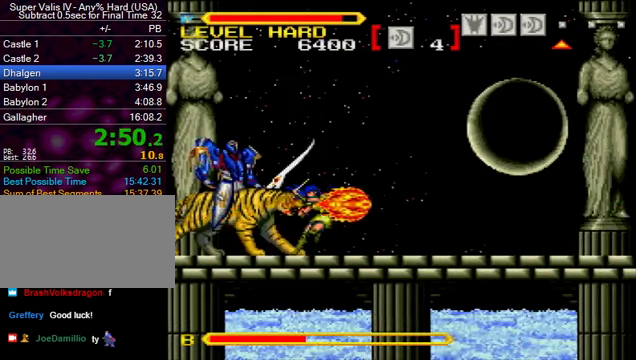
{"buttons": ["Y"], "events": [[66, "Y", "up"], [466, "Y", "down"]]}
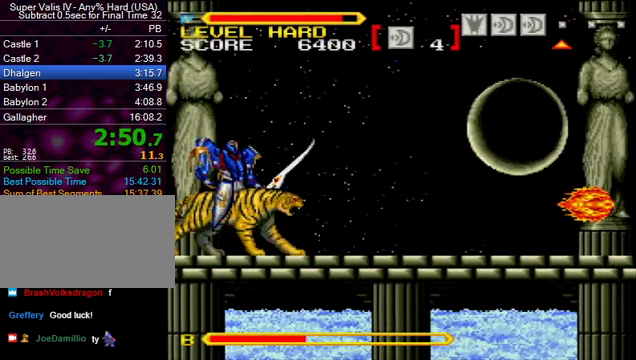
{"buttons": [], "events": [[66, "Y", "up"], [366, "Y", "down"], [466, "Y", "up"]]}
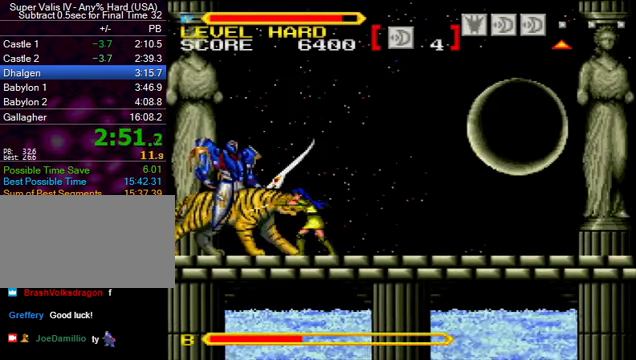
{"buttons": ["DPAD_LEFT"], "events": [[167, "Y", "down"], [300, "Y", "up"], [434, "DPAD_LEFT", "down"]]}
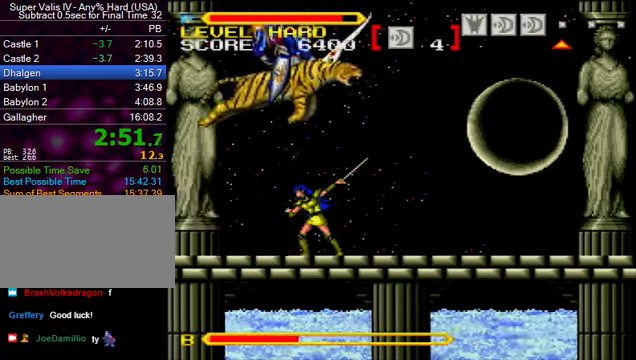
{"buttons": ["B", "DPAD_RIGHT"], "events": [[234, "B", "down"], [234, "DPAD_LEFT", "up"], [234, "DPAD_RIGHT", "down"], [267, "Y", "down"], [400, "Y", "up"]]}
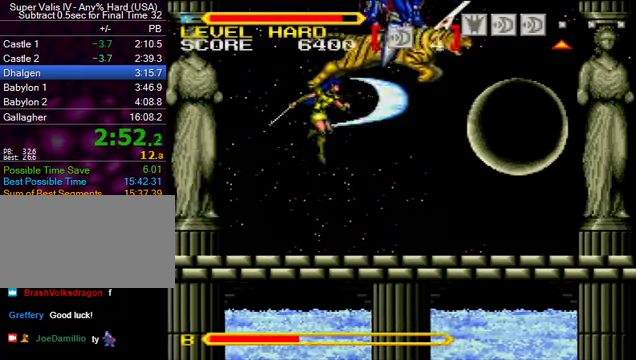
{"buttons": ["B", "DPAD_RIGHT"], "events": [[167, "Y", "down"], [267, "Y", "up"]]}
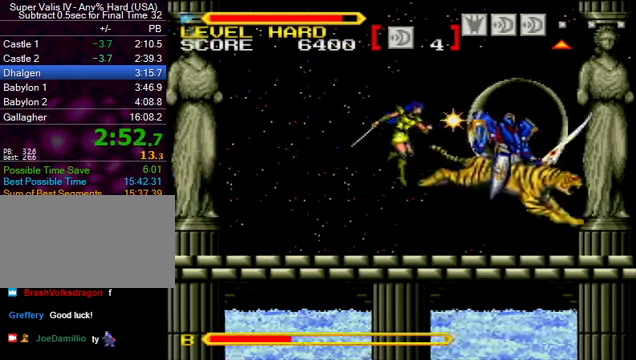
{"buttons": [], "events": [[34, "Y", "down"], [134, "Y", "up"], [167, "B", "up"], [367, "DPAD_RIGHT", "up"], [400, "Y", "down"], [500, "Y", "up"]]}
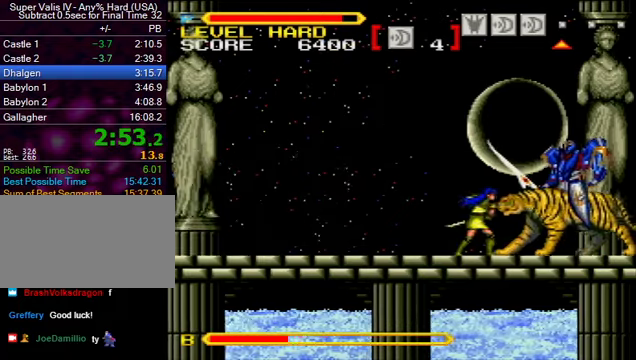
{"buttons": [], "events": [[267, "Y", "down"], [367, "Y", "up"]]}
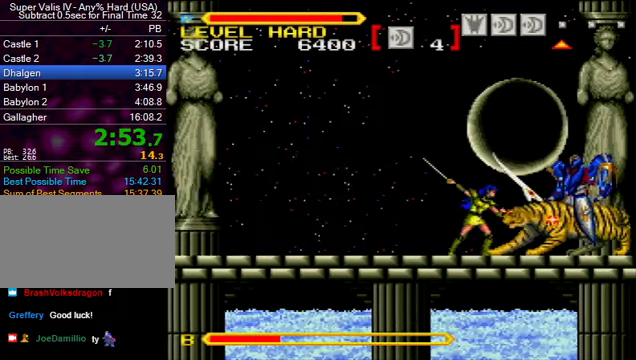
{"buttons": ["DPAD_RIGHT"], "events": [[67, "Y", "down"], [200, "Y", "up"], [334, "DPAD_RIGHT", "down"]]}
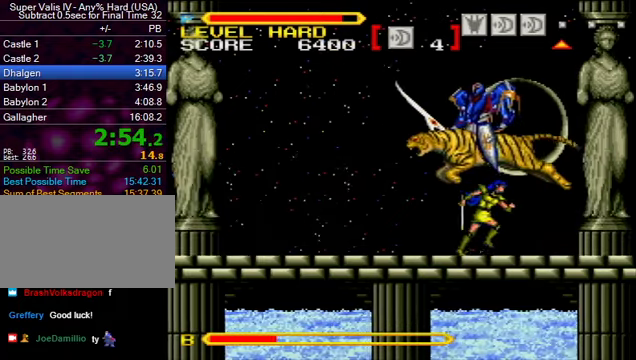
{"buttons": ["DPAD_LEFT"], "events": [[134, "DPAD_RIGHT", "up"], [167, "DPAD_LEFT", "down"], [234, "Y", "down"], [334, "Y", "up"]]}
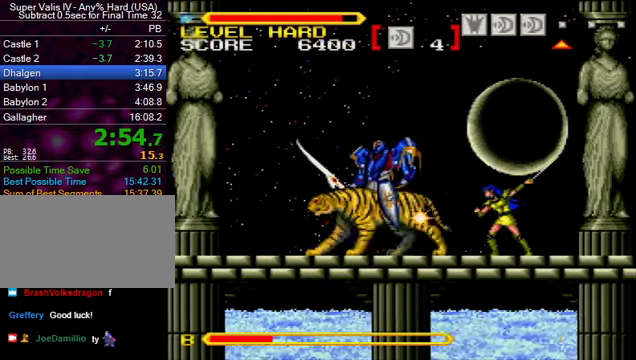
{"buttons": ["B", "Y", "DPAD_UP", "DPAD_LEFT"], "events": [[100, "Y", "down"], [200, "Y", "up"], [434, "DPAD_UP", "down"], [467, "B", "down"], [467, "Y", "down"]]}
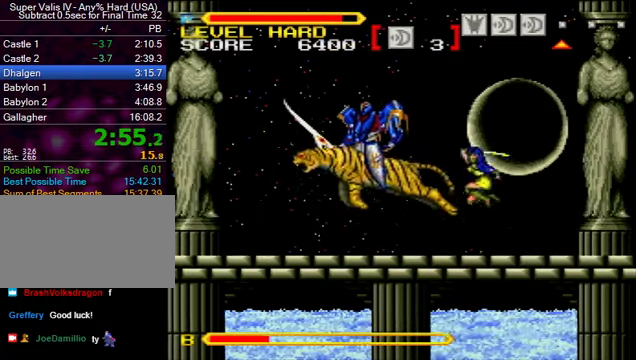
{"buttons": ["B", "DPAD_LEFT"], "events": [[67, "DPAD_UP", "up"], [100, "Y", "up"]]}
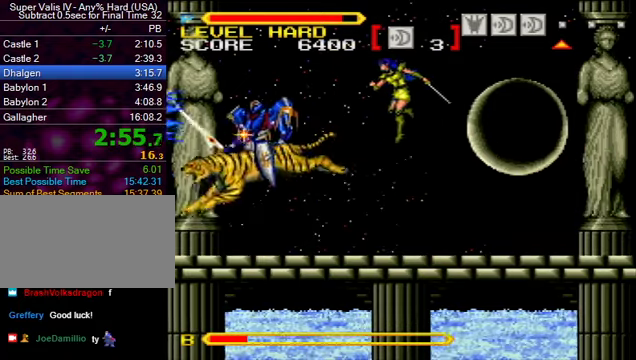
{"buttons": [], "events": [[134, "B", "up"], [167, "B", "down"], [167, "Y", "down"], [200, "B", "up"], [300, "Y", "up"], [434, "DPAD_LEFT", "up"]]}
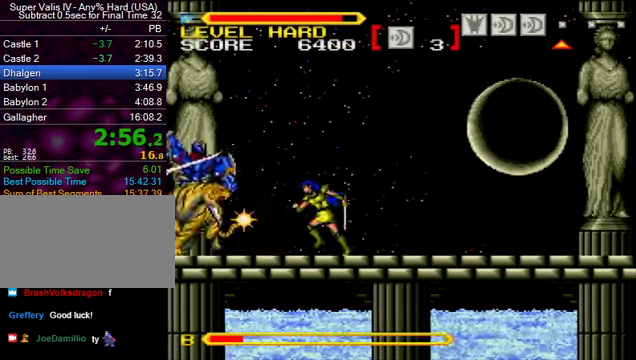
{"buttons": [], "events": [[100, "Y", "down"], [167, "Y", "up"], [400, "Y", "down"], [500, "Y", "up"]]}
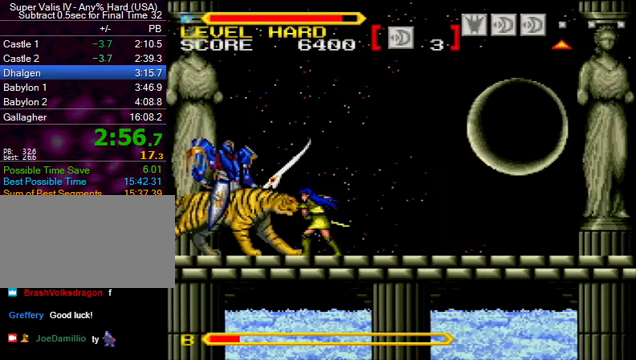
{"buttons": ["DPAD_LEFT"], "events": [[300, "Y", "down"], [367, "Y", "up"], [500, "DPAD_LEFT", "down"]]}
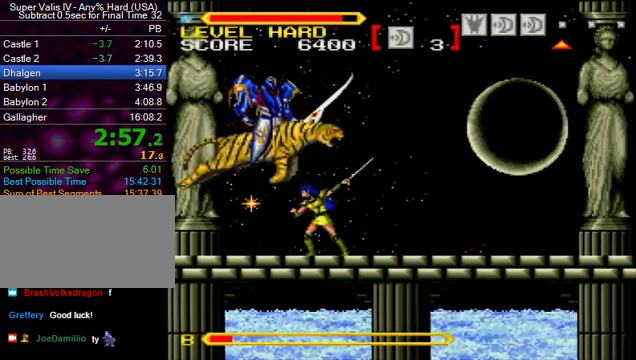
{"buttons": ["Y", "DPAD_RIGHT"], "events": [[400, "DPAD_LEFT", "up"], [400, "DPAD_UP", "down"], [433, "DPAD_RIGHT", "down"], [433, "DPAD_UP", "up"], [467, "Y", "down"]]}
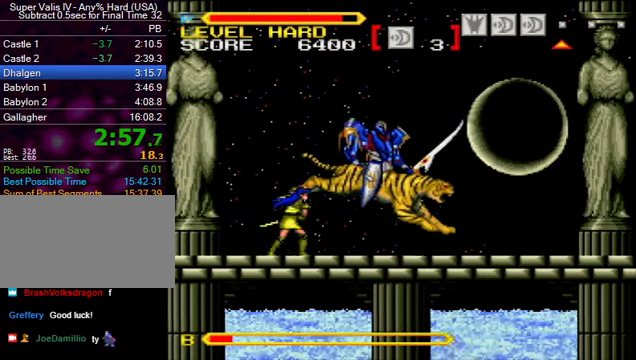
{"buttons": ["DPAD_RIGHT"], "events": [[67, "Y", "up"], [333, "Y", "down"], [433, "Y", "up"]]}
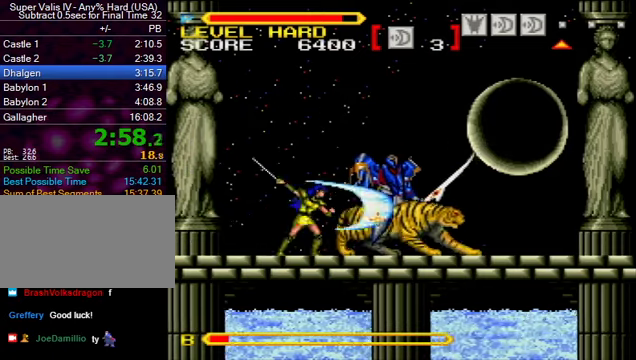
{"buttons": ["B", "DPAD_RIGHT"], "events": [[167, "B", "down"], [200, "Y", "down"], [267, "Y", "up"]]}